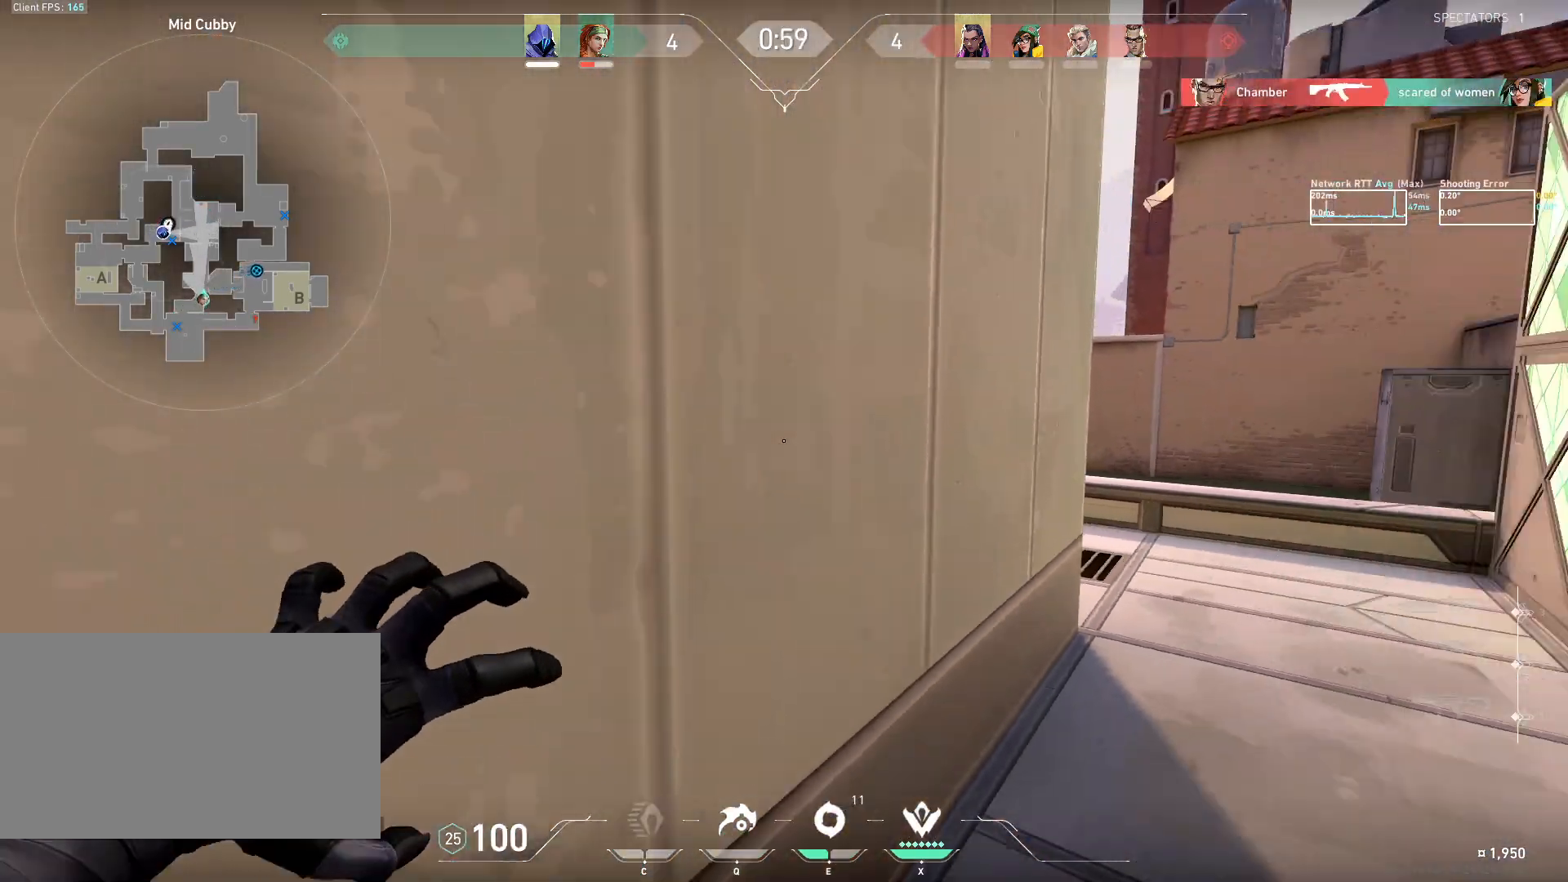
Gameplay with keyboard and mouse; each line is a JSON object with the keys and mouse buttons held at the frame after it. "events" lists presses ("down") and releases ("up") of "a", "ctrl", "d", "e", "q", "s", "shift", "space", "w", "mouse_left", "mouse_wheel", "mouse_right", "mouse_mb4" and "mouse_mb5" between this image and that frame as [ms after this image, input, new state], when the widget could be followed in between. "mouse_left", "mouse_wheel", "mouse_right", "mouse_mb4", "mouse_mb5" = the "left", "wheel", "right", "mb4", "mb5" buttons of the "mouse" list. No other keys are recorded. "wheel" means that the mouse wheel is clicked or scrolled. Mouse movement is not recorded.
{"keys": ["d"], "mouse": [], "events": [[183, "d", "up"], [183, "w", "down"], [217, "d", "down"], [400, "w", "up"]]}
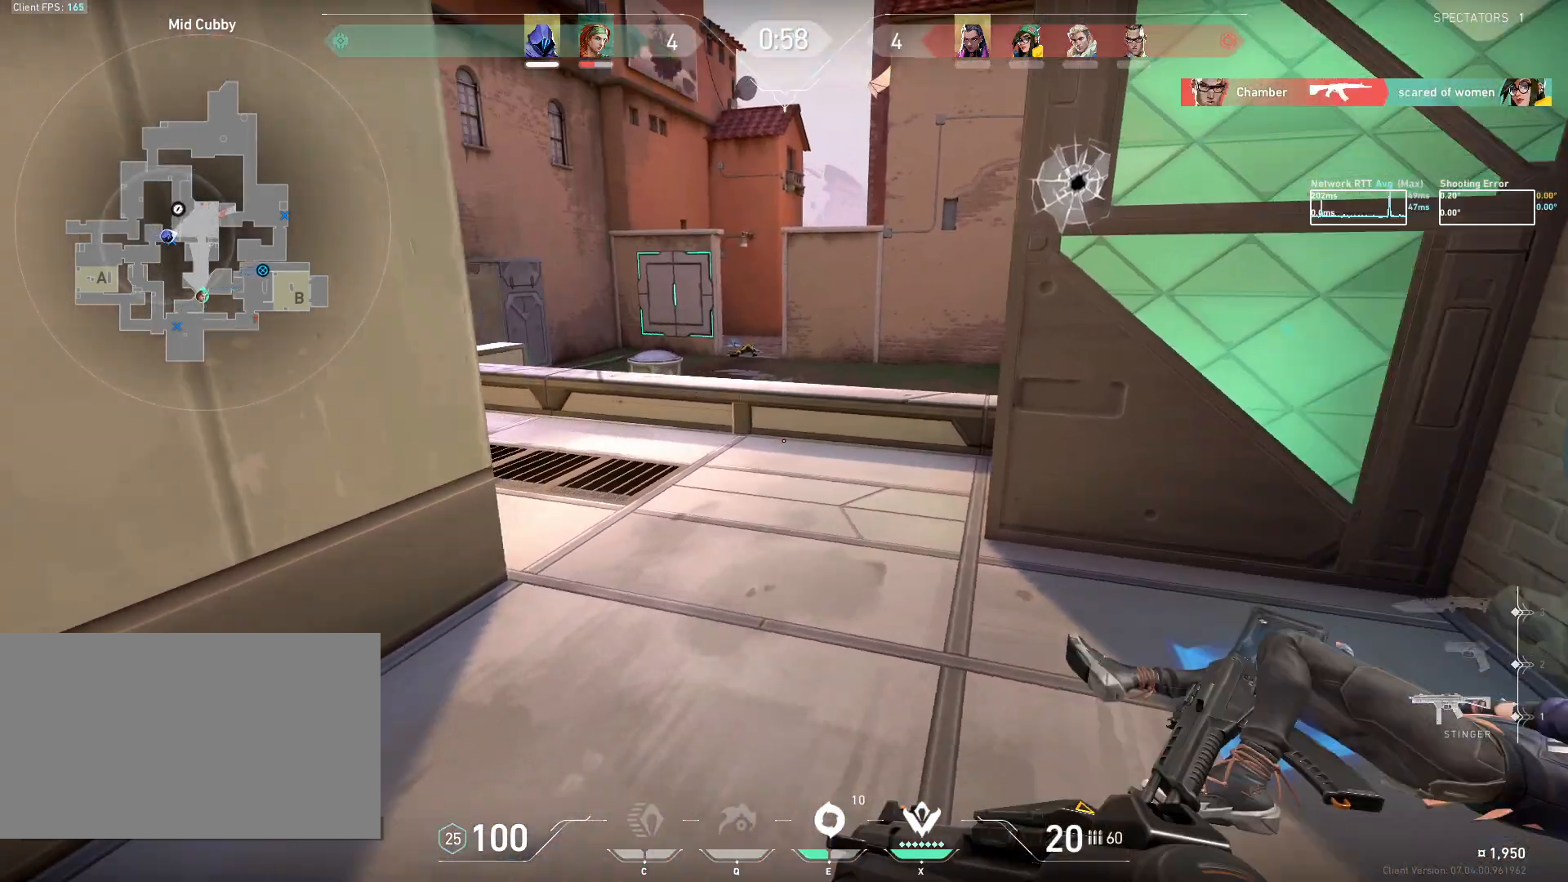
{"keys": ["a", "s"], "mouse": [], "events": [[100, "d", "up"], [217, "s", "down"], [317, "s", "up"], [417, "s", "down"], [450, "a", "down"]]}
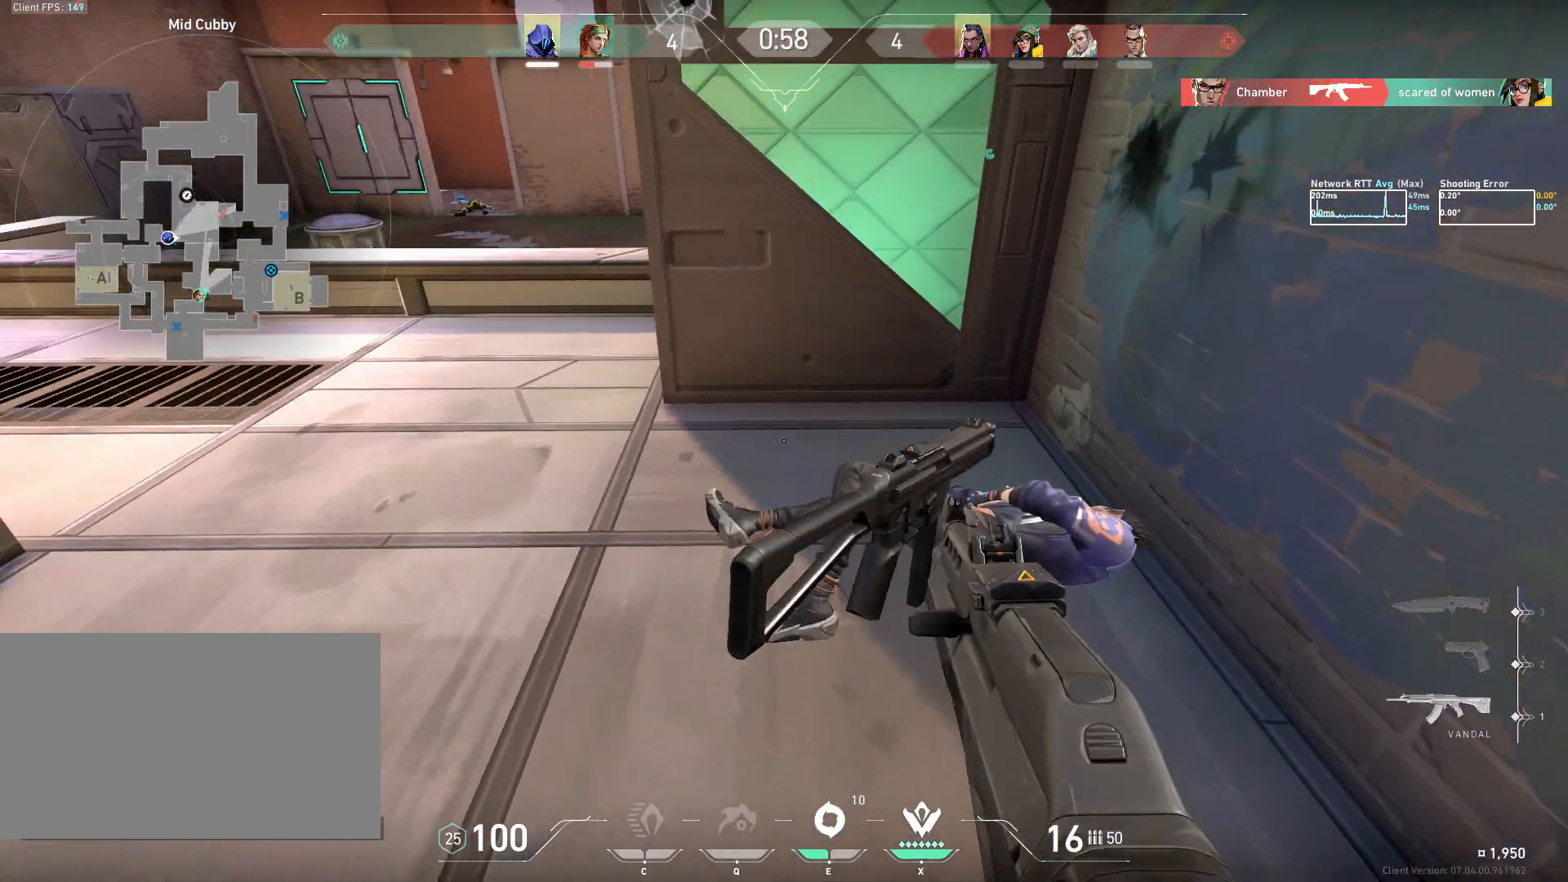
{"keys": ["d"], "mouse": [], "events": [[67, "s", "up"], [133, "a", "up"], [150, "d", "down"]]}
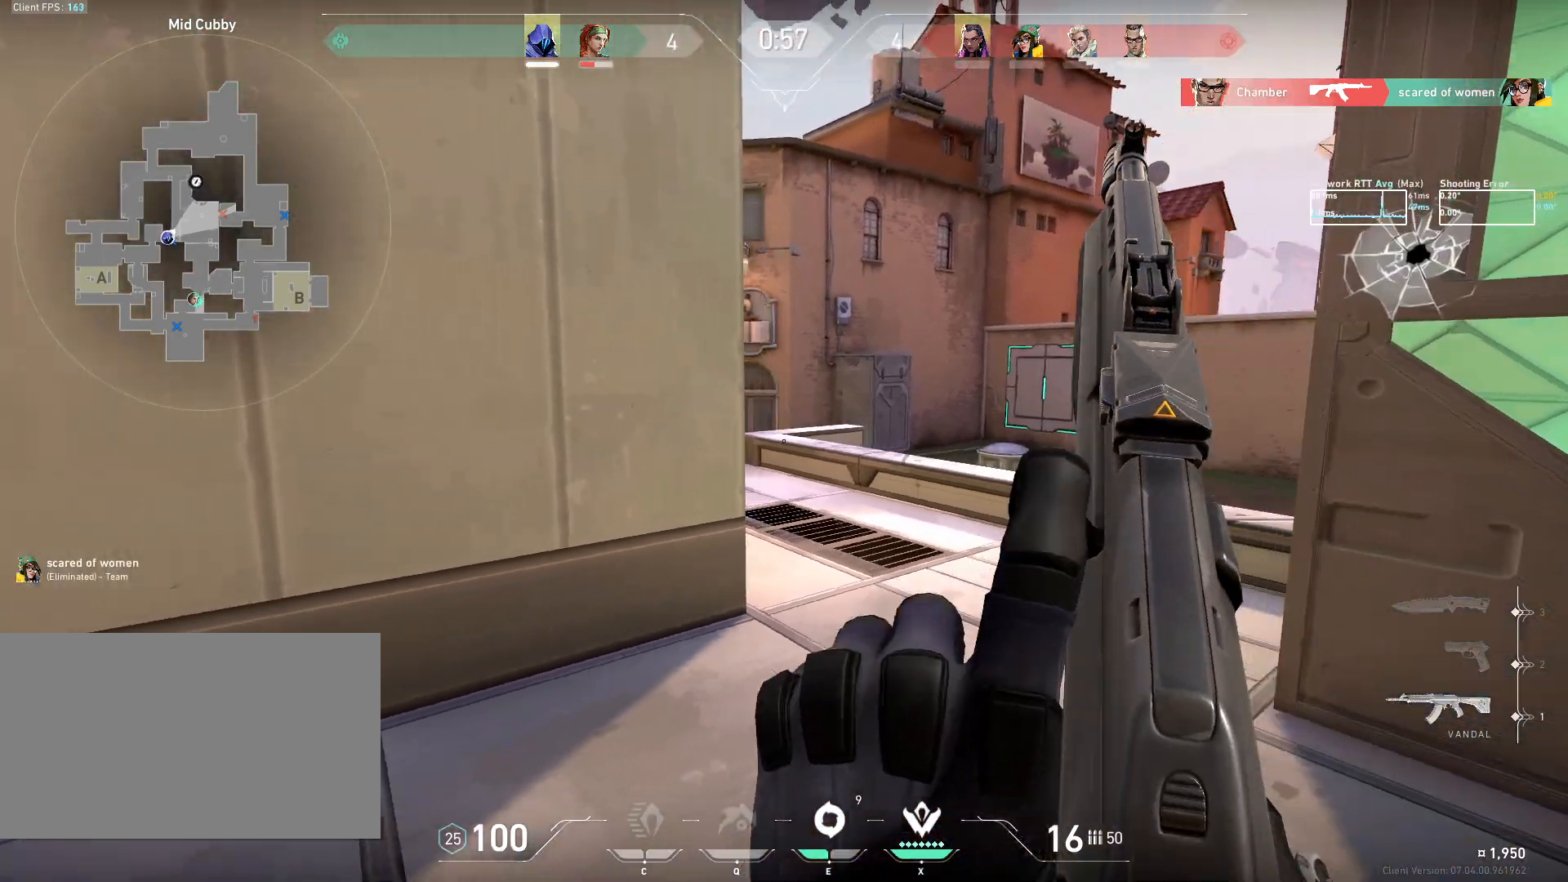
{"keys": ["ctrl", "d"], "mouse": [], "events": [[50, "ctrl", "down"]]}
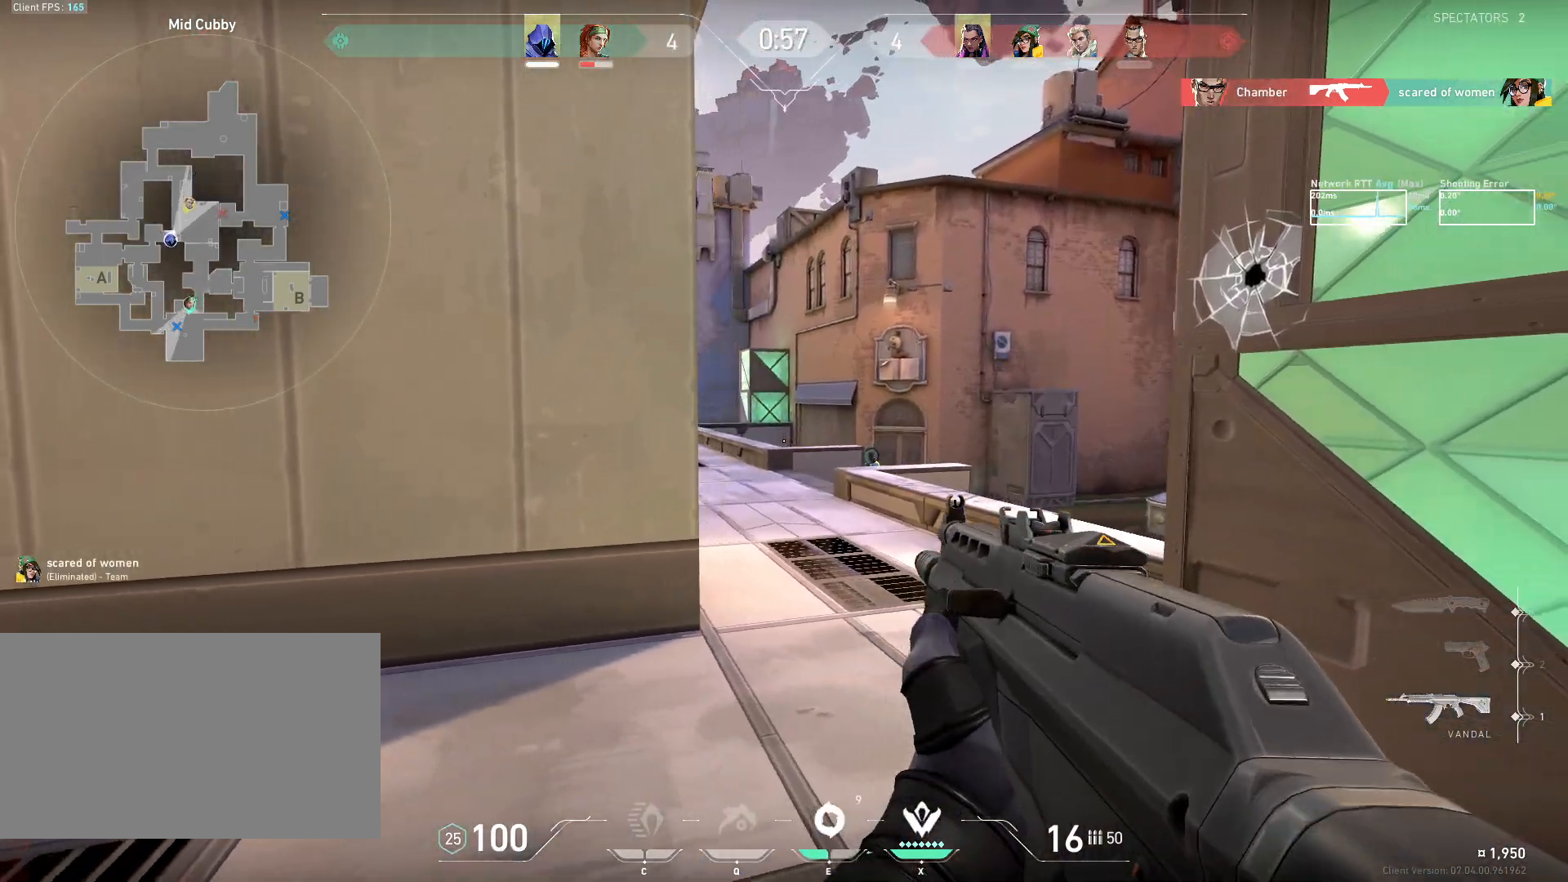
{"keys": ["a"], "mouse": [], "events": [[133, "d", "up"], [167, "ctrl", "up"], [317, "mouse_left", "down"], [417, "mouse_left", "up"], [467, "a", "down"]]}
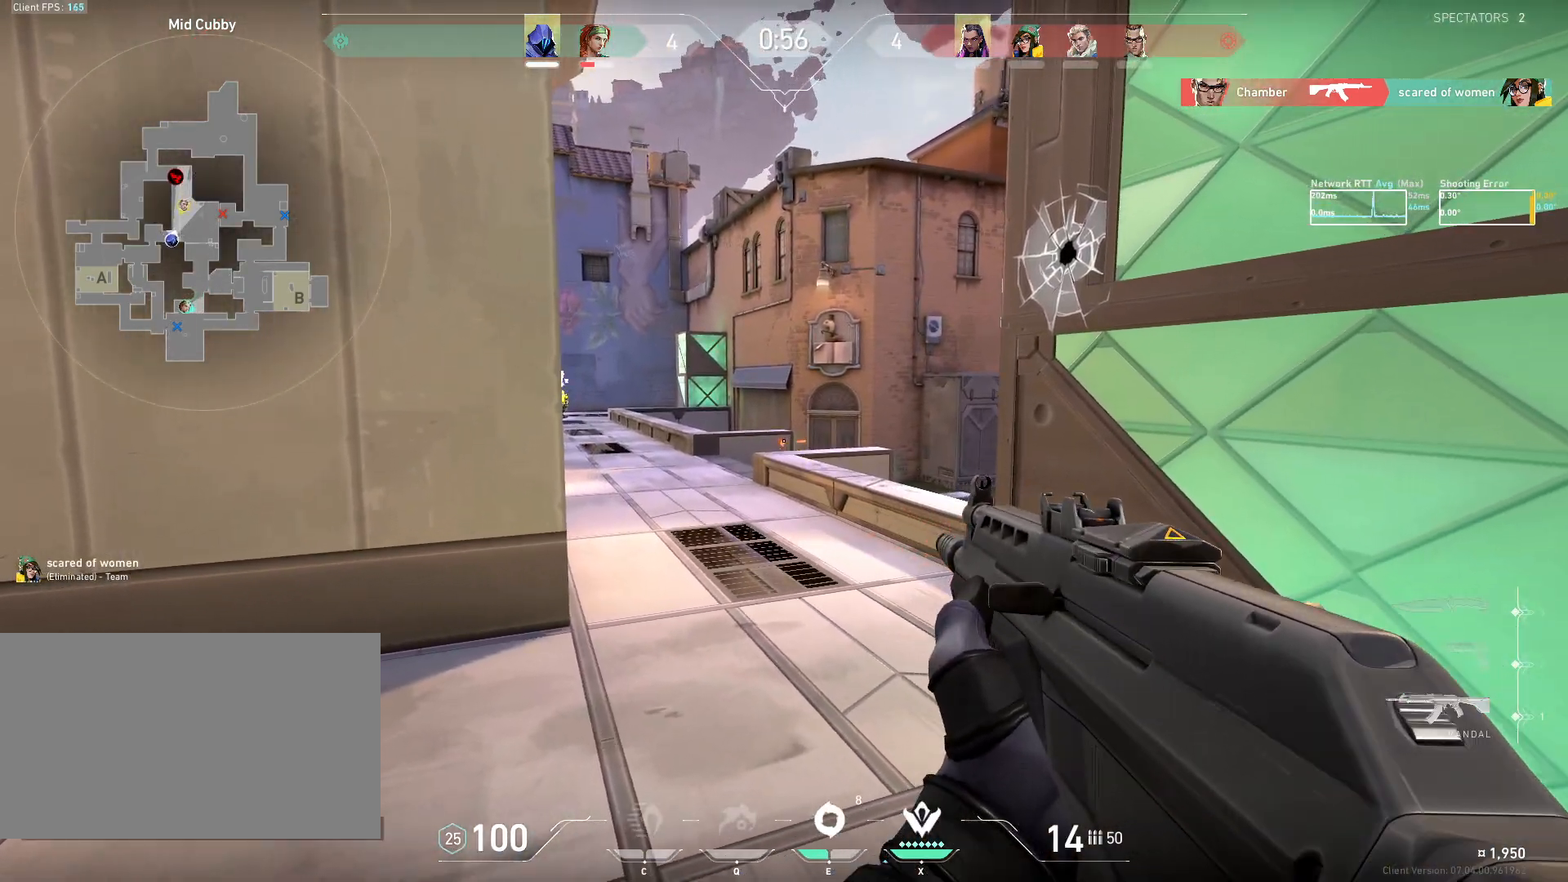
{"keys": [], "mouse": [], "events": [[500, "a", "up"]]}
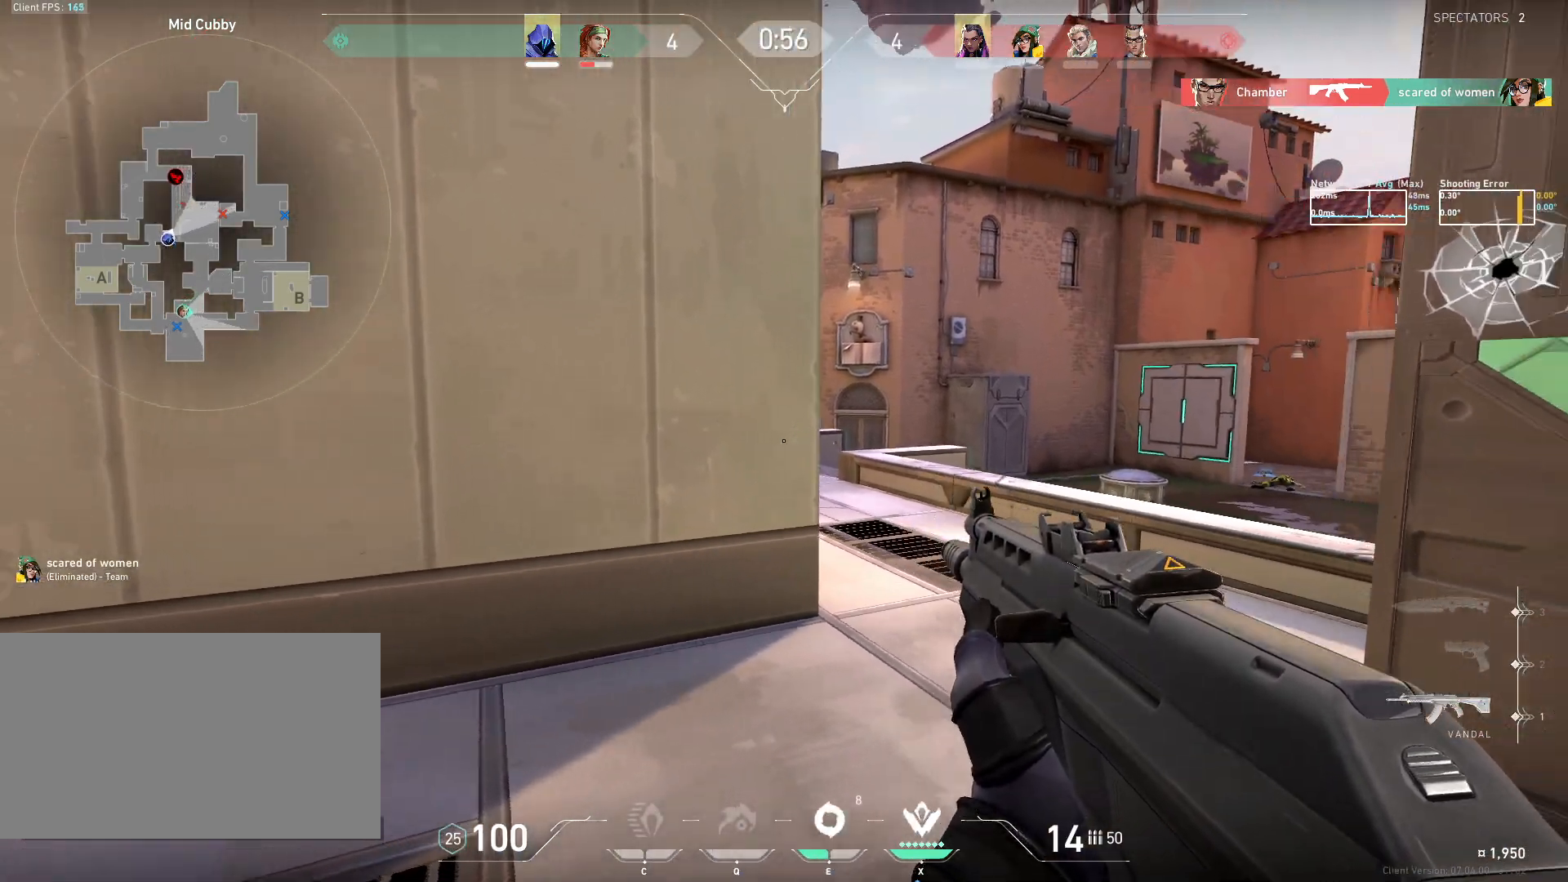
{"keys": [], "mouse": [], "events": []}
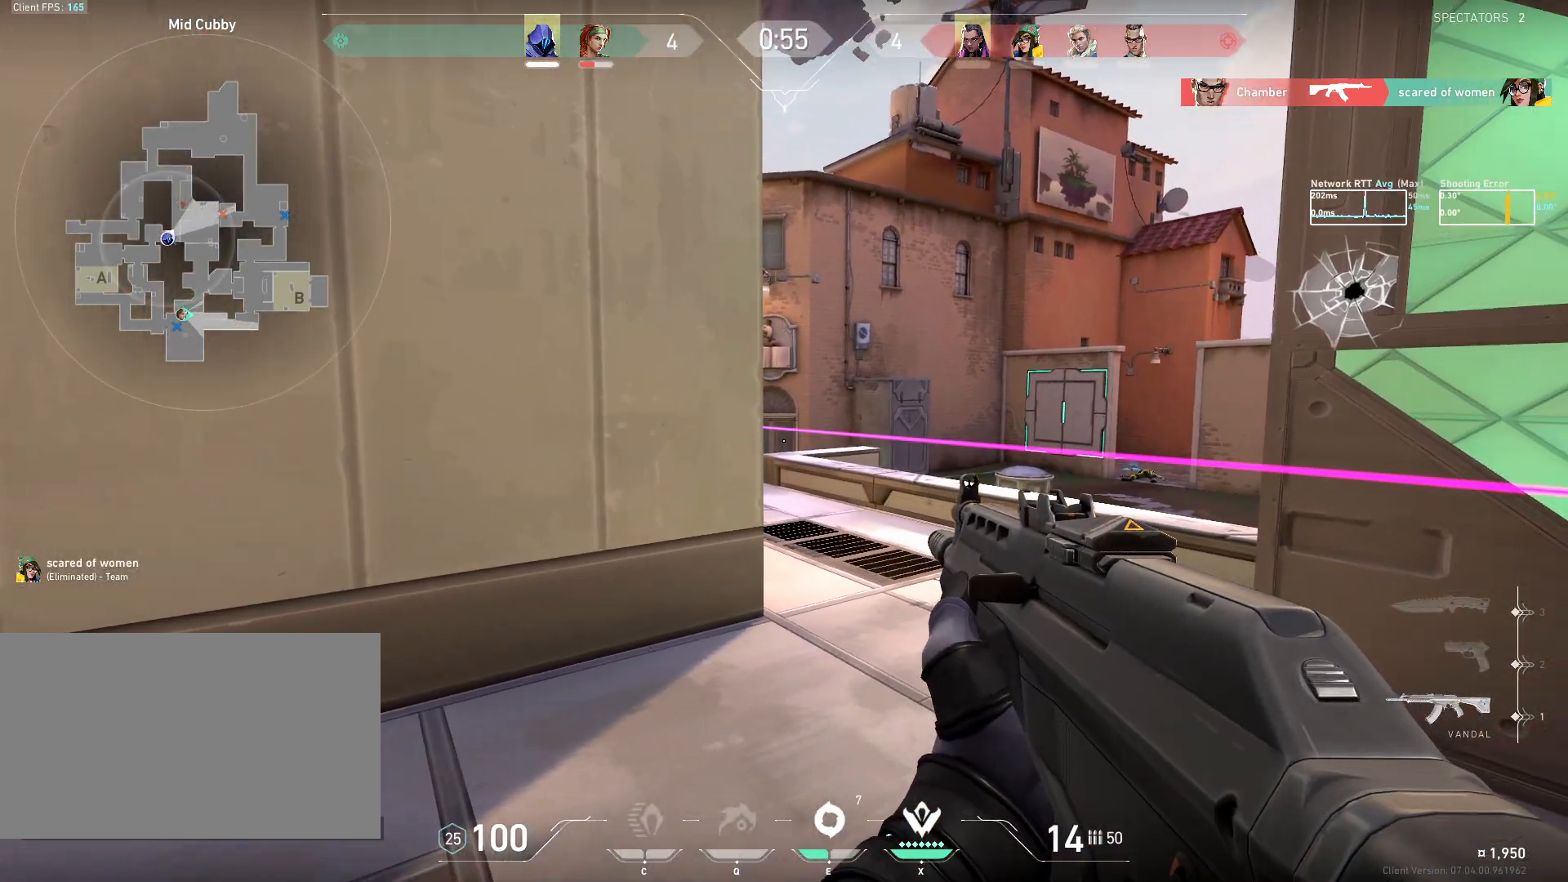
{"keys": [], "mouse": [], "events": [[33, "d", "down"], [133, "d", "up"]]}
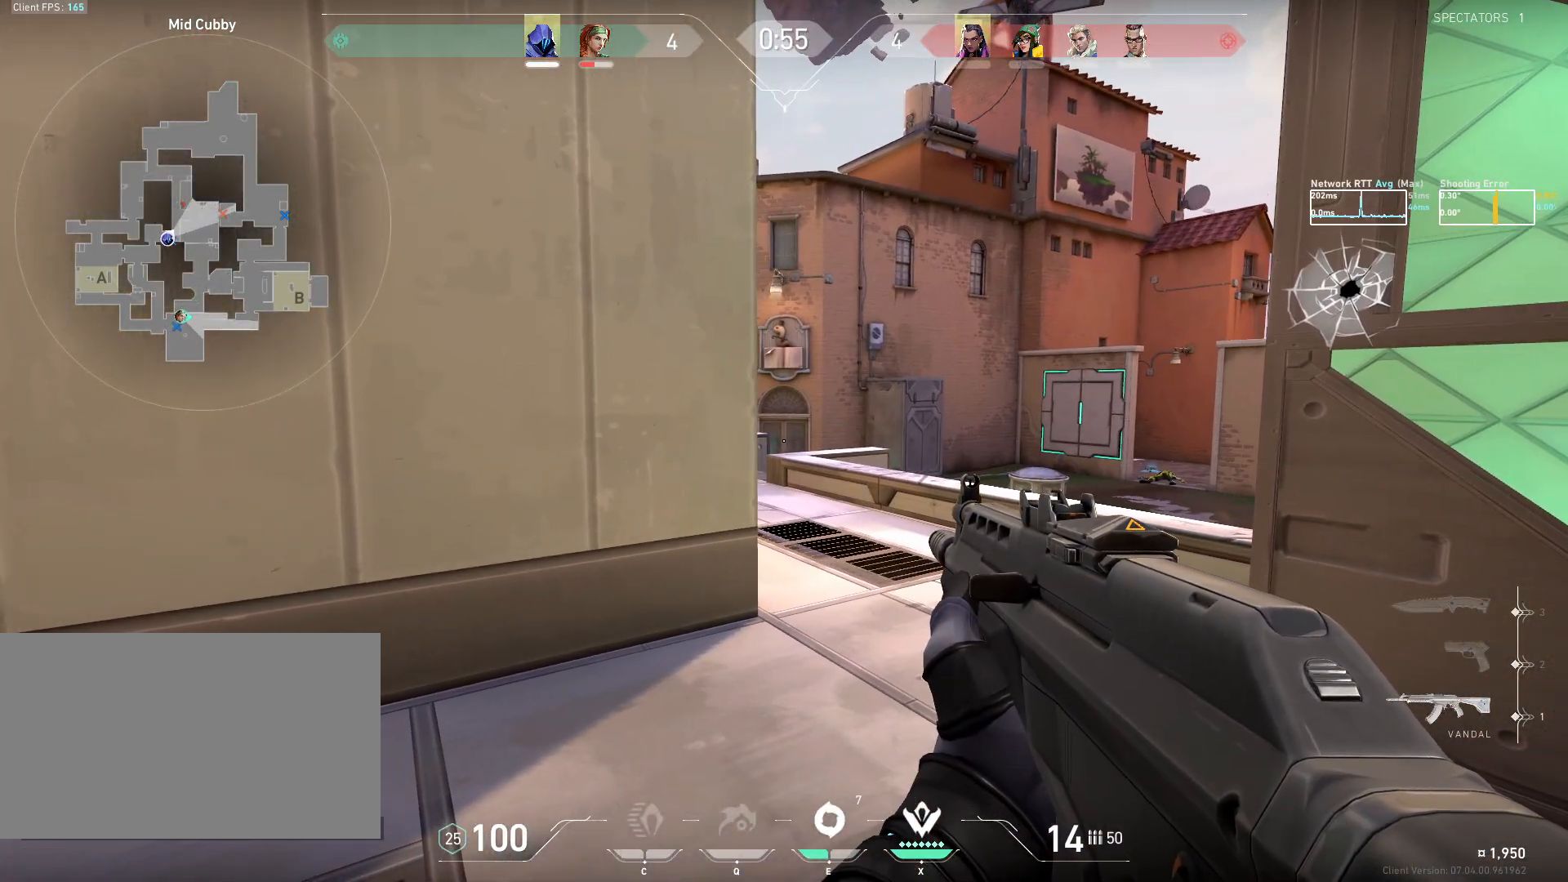
{"keys": [], "mouse": ["left"], "events": [[450, "mouse_left", "down"]]}
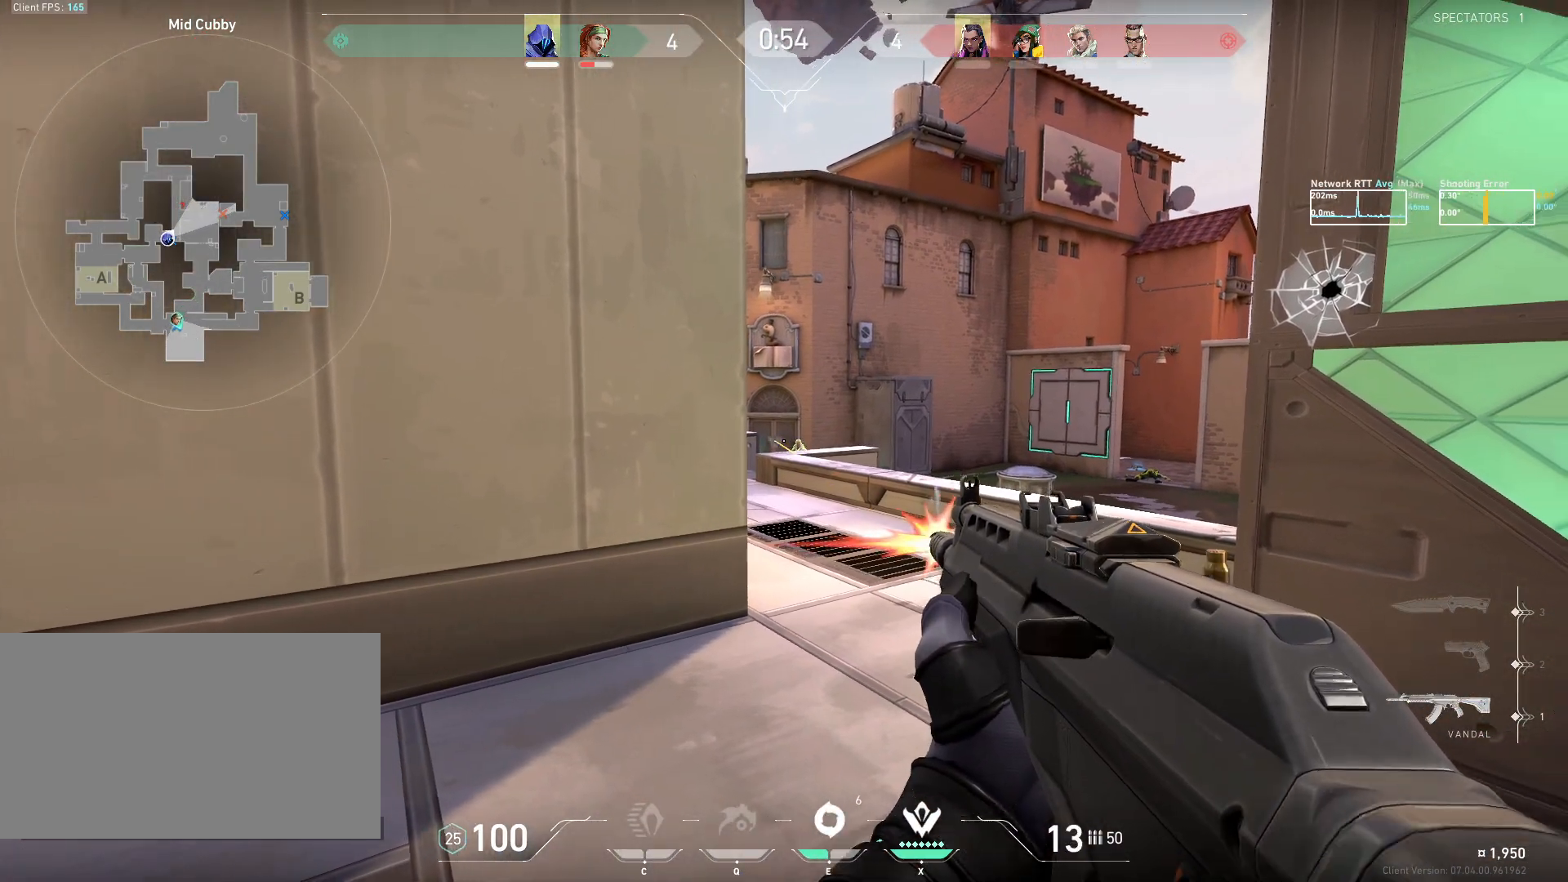
{"keys": ["a"], "mouse": [], "events": [[33, "a", "down"], [300, "mouse_left", "up"]]}
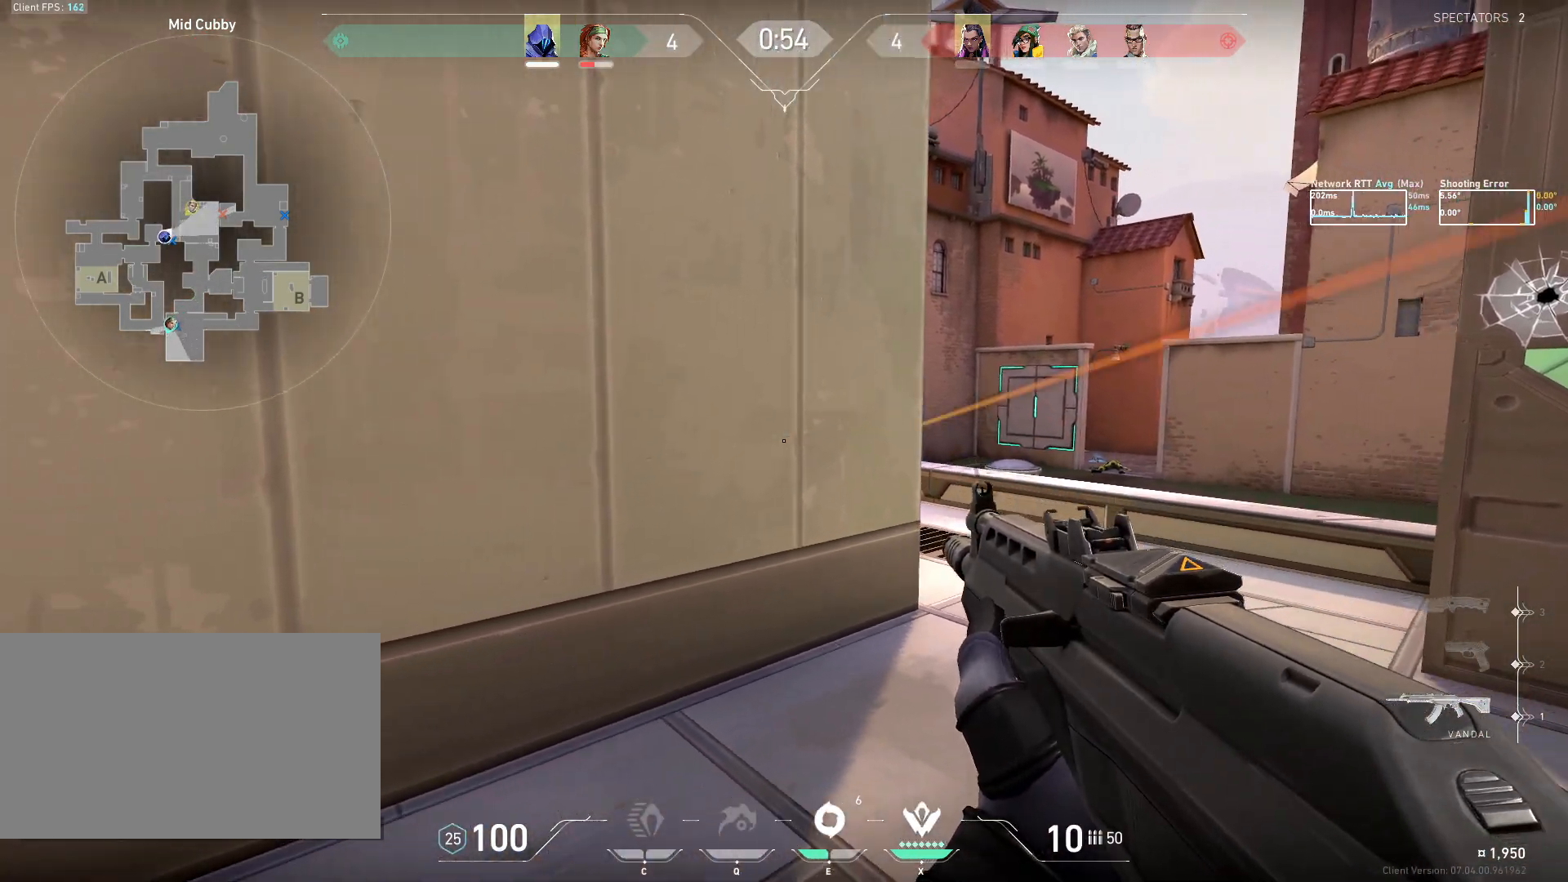
{"keys": ["d"], "mouse": [], "events": [[167, "a", "up"], [317, "d", "down"]]}
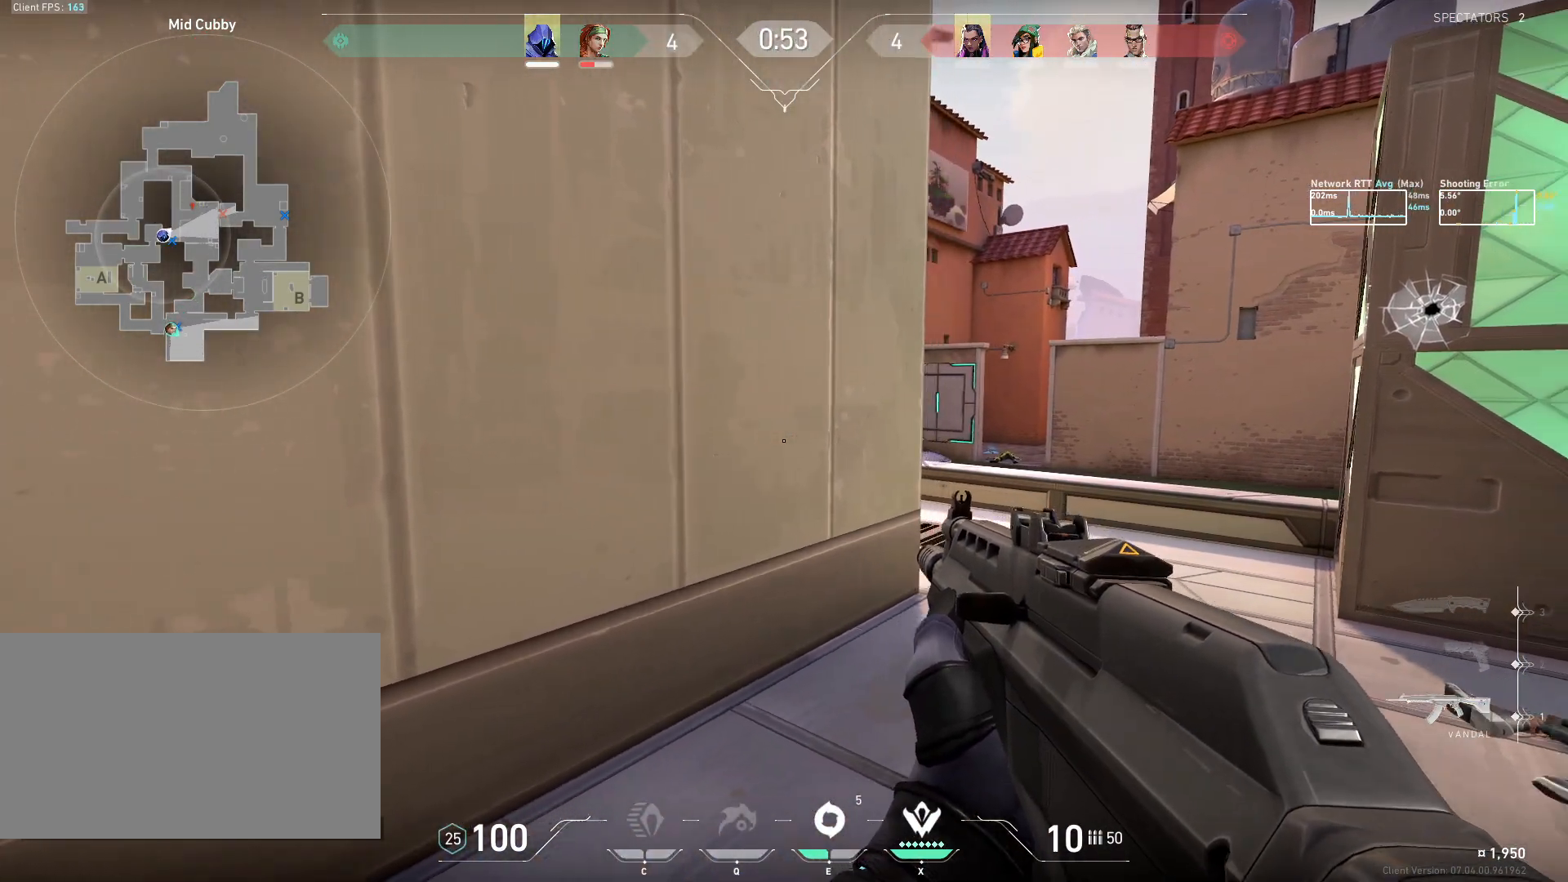
{"keys": ["a"], "mouse": [], "events": [[267, "d", "up"], [483, "a", "down"]]}
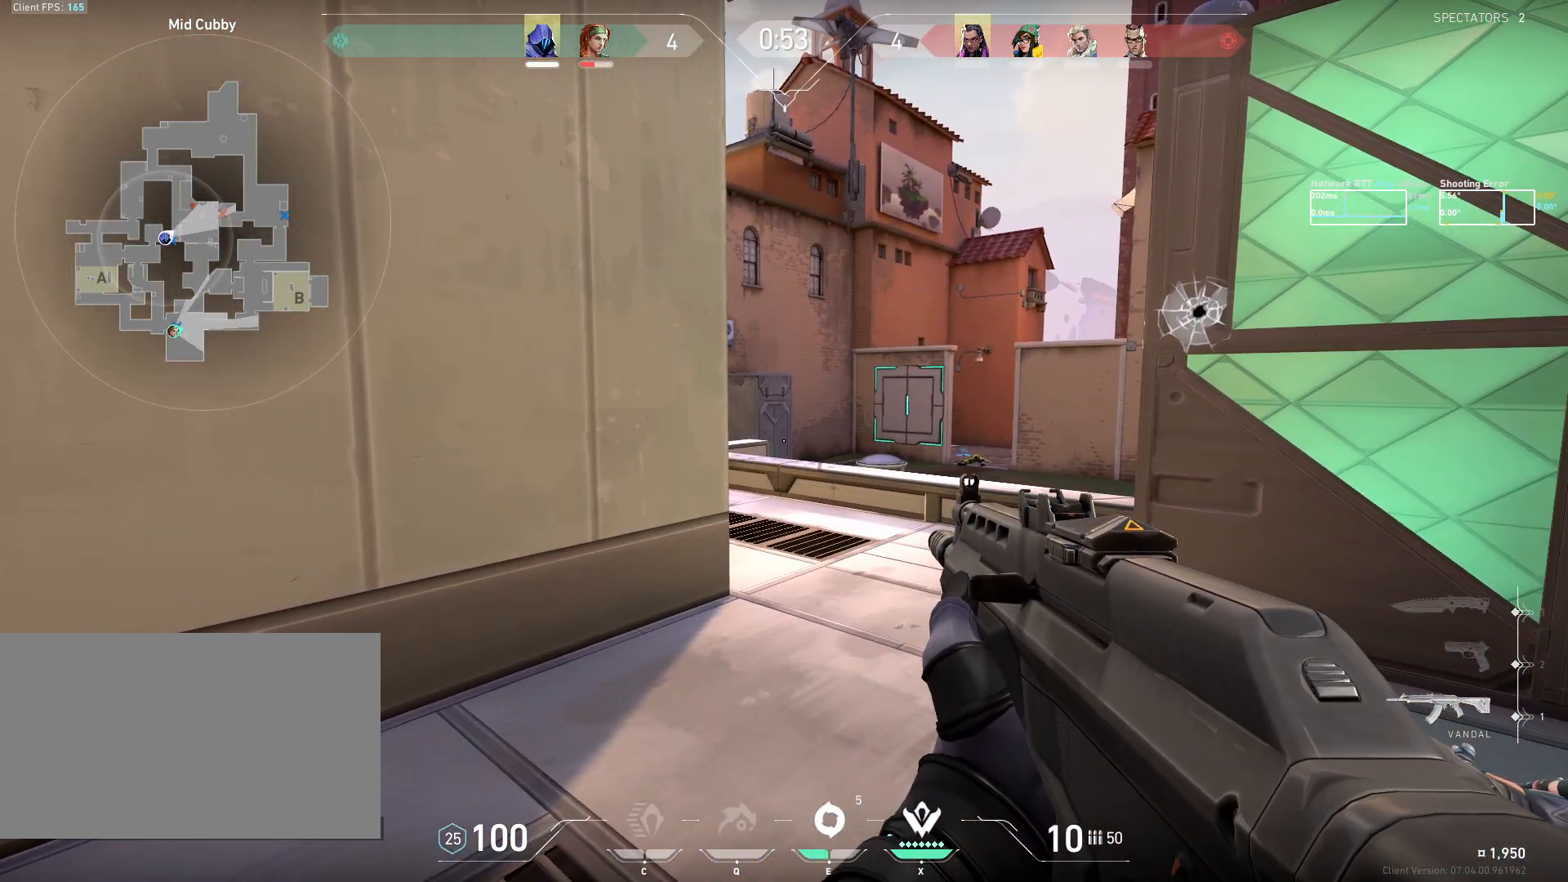
{"keys": ["d"], "mouse": [], "events": [[133, "a", "up"], [233, "d", "down"], [367, "d", "up"], [500, "d", "down"]]}
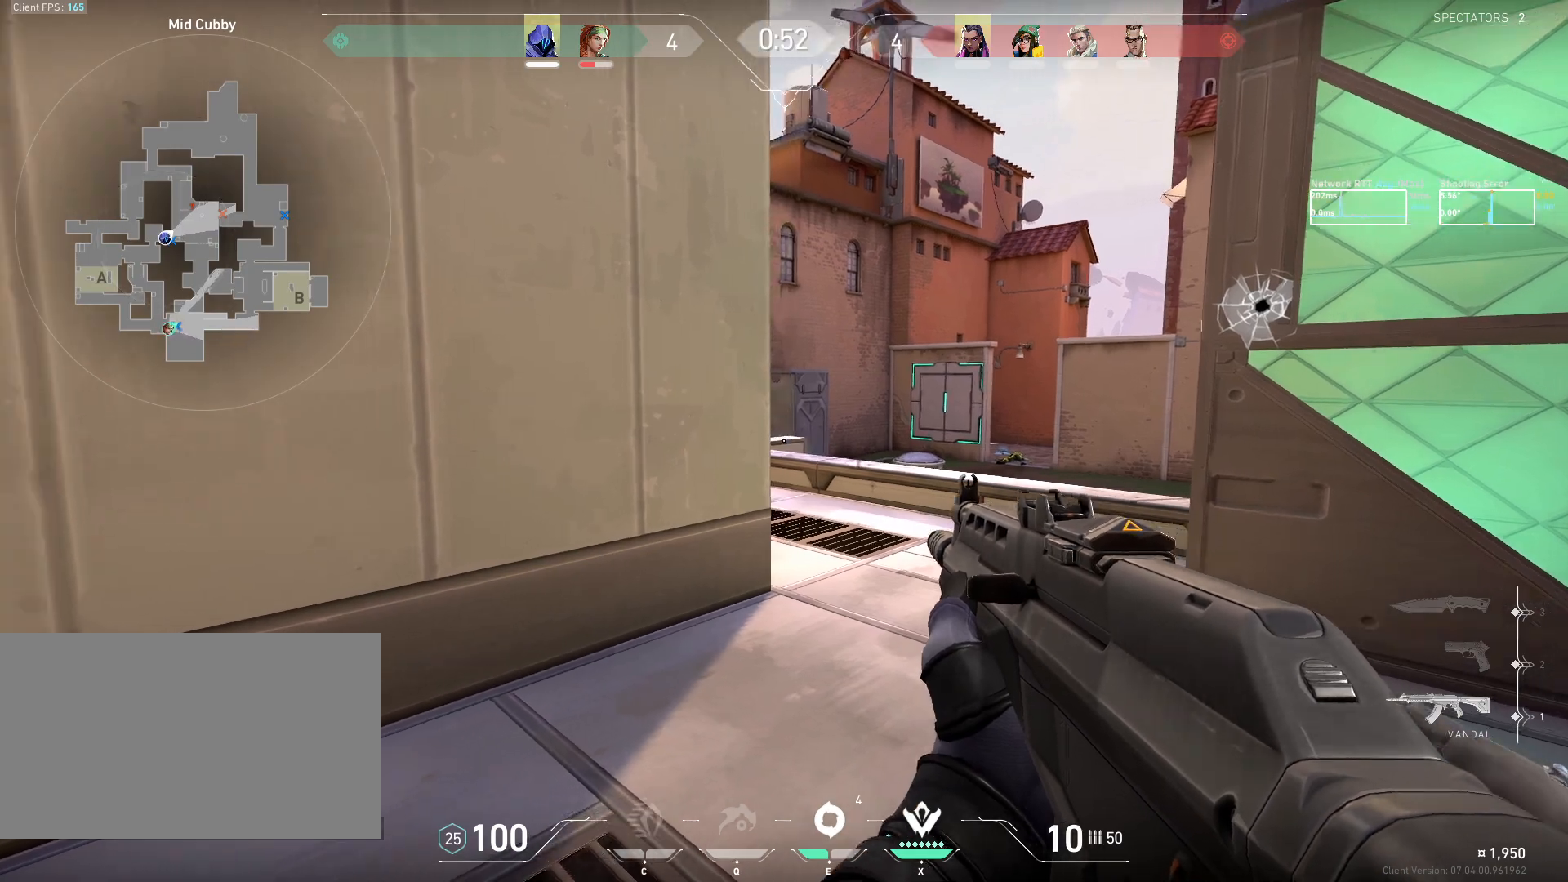
{"keys": ["a"], "mouse": [], "events": [[267, "d", "up"], [433, "a", "down"]]}
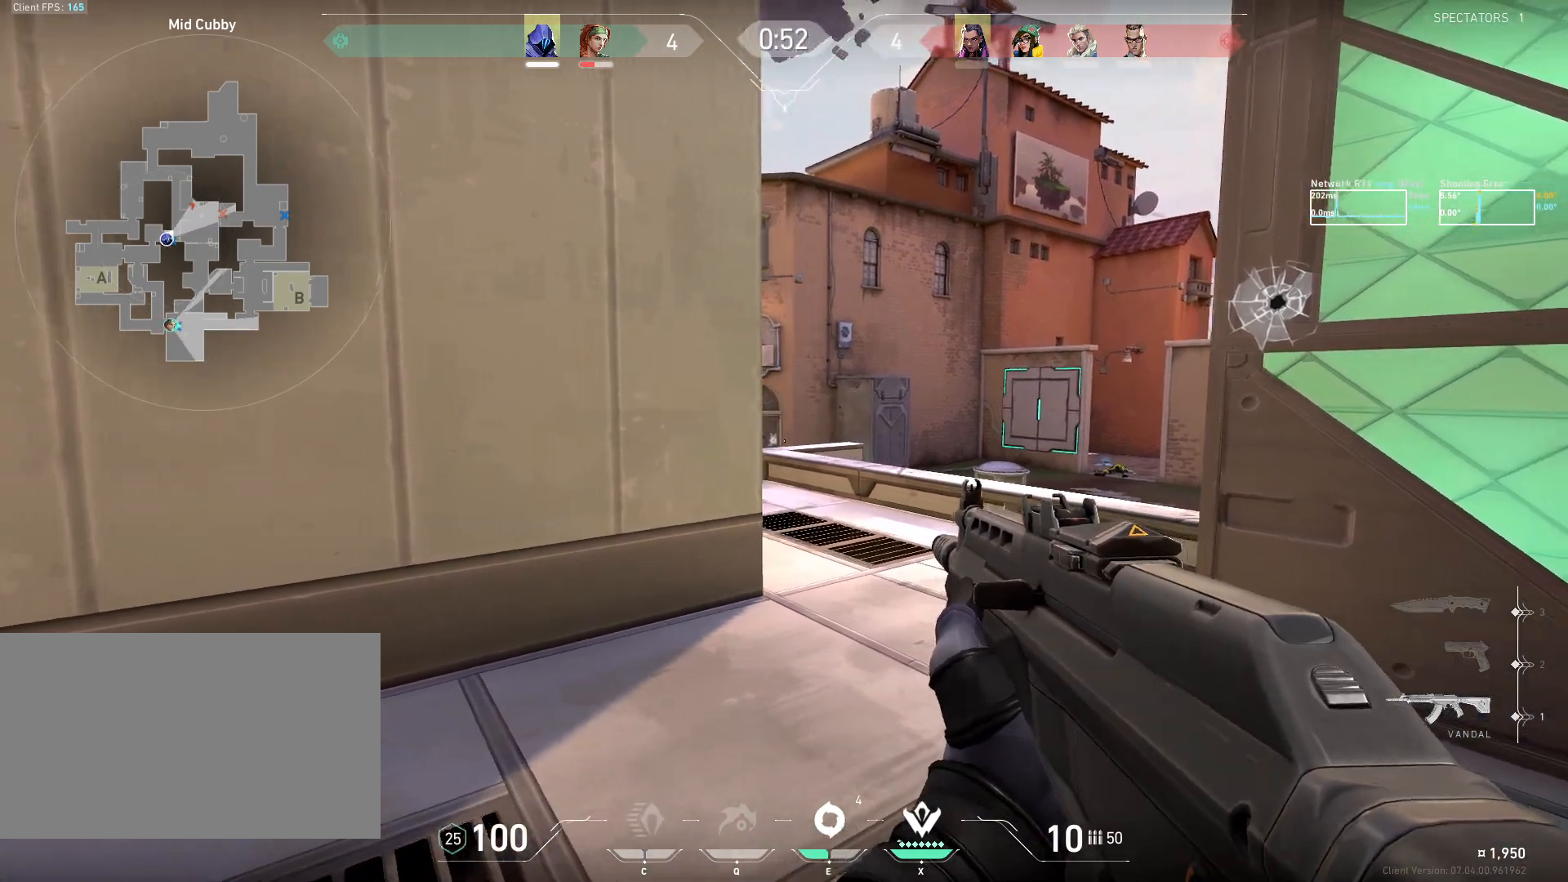
{"keys": ["a", "s"], "mouse": [], "events": [[33, "a", "up"], [133, "a", "down"], [500, "s", "down"]]}
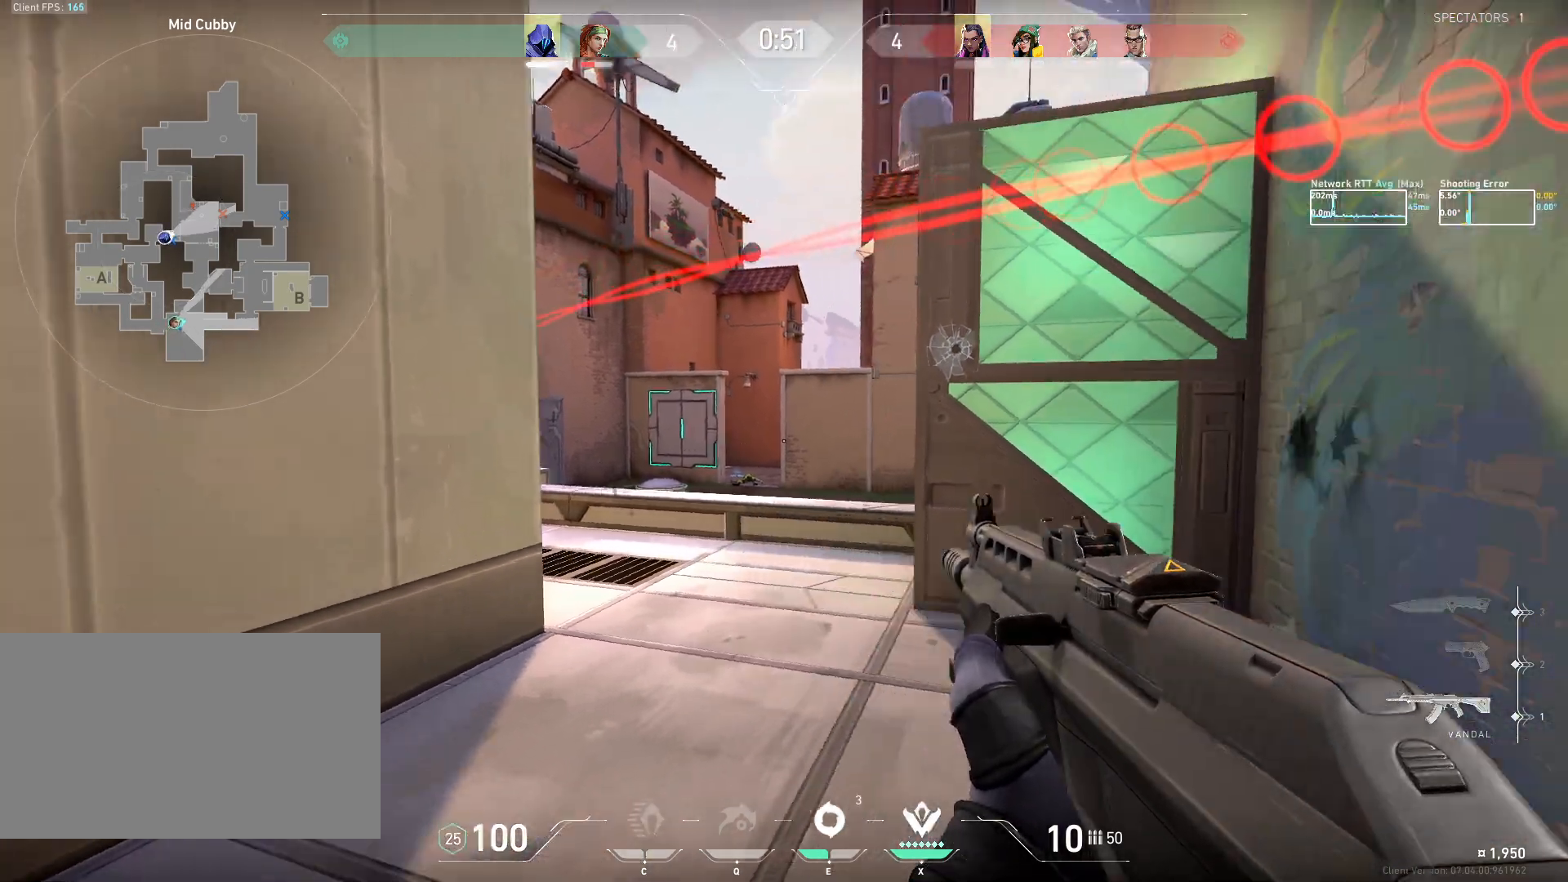
{"keys": [], "mouse": ["left"], "events": [[100, "a", "up"], [383, "mouse_left", "down"], [383, "s", "up"]]}
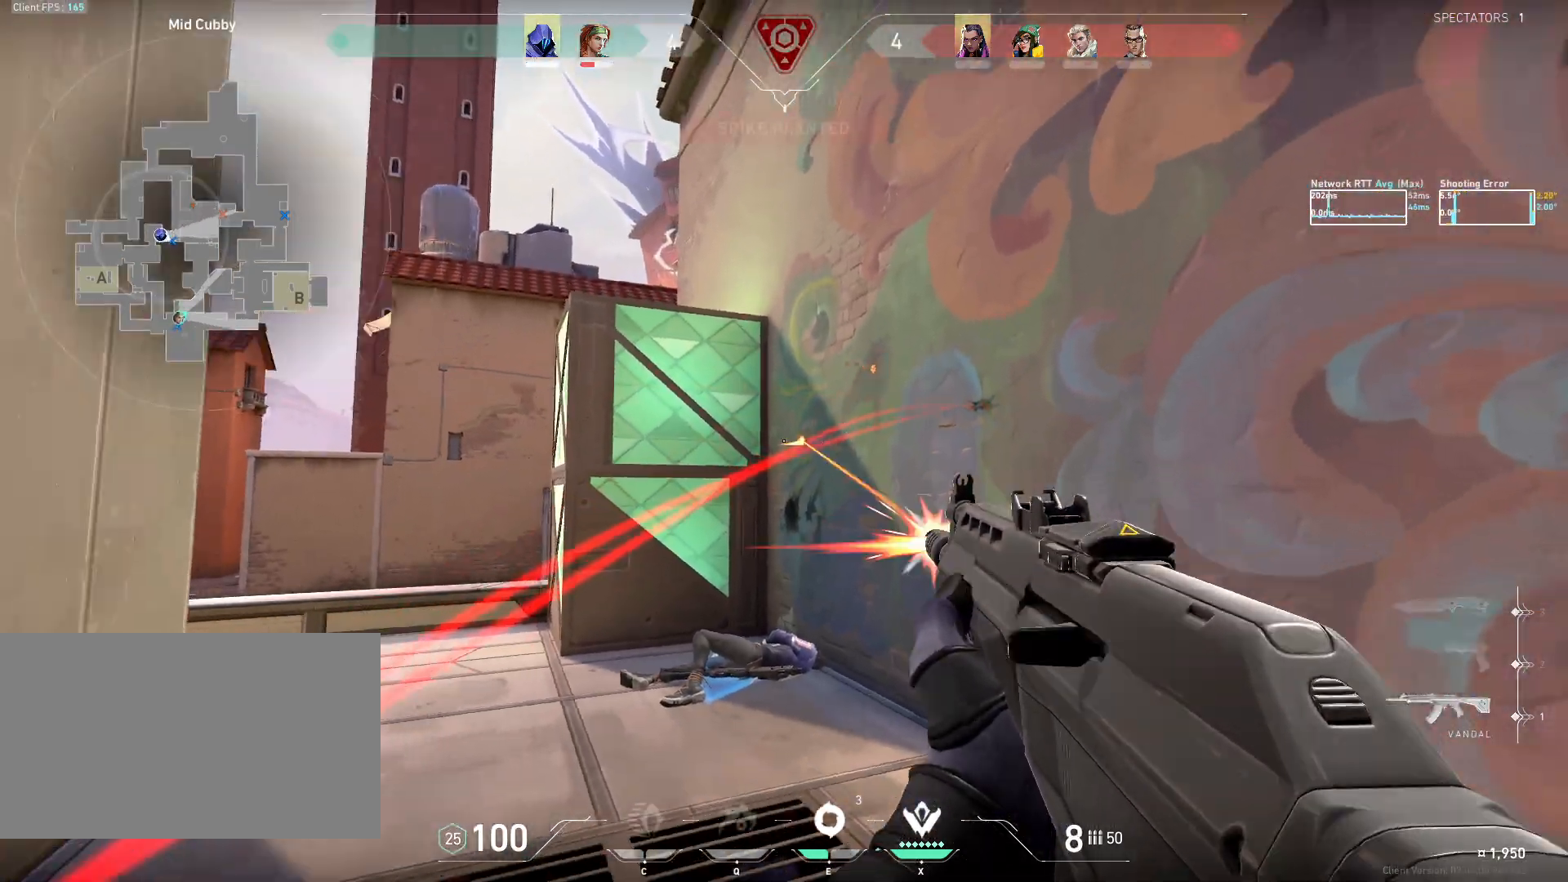
{"keys": [], "mouse": ["left"], "events": [[17, "s", "down"], [33, "mouse_left", "up"], [117, "a", "down"], [367, "a", "up"], [367, "s", "up"], [400, "mouse_left", "down"]]}
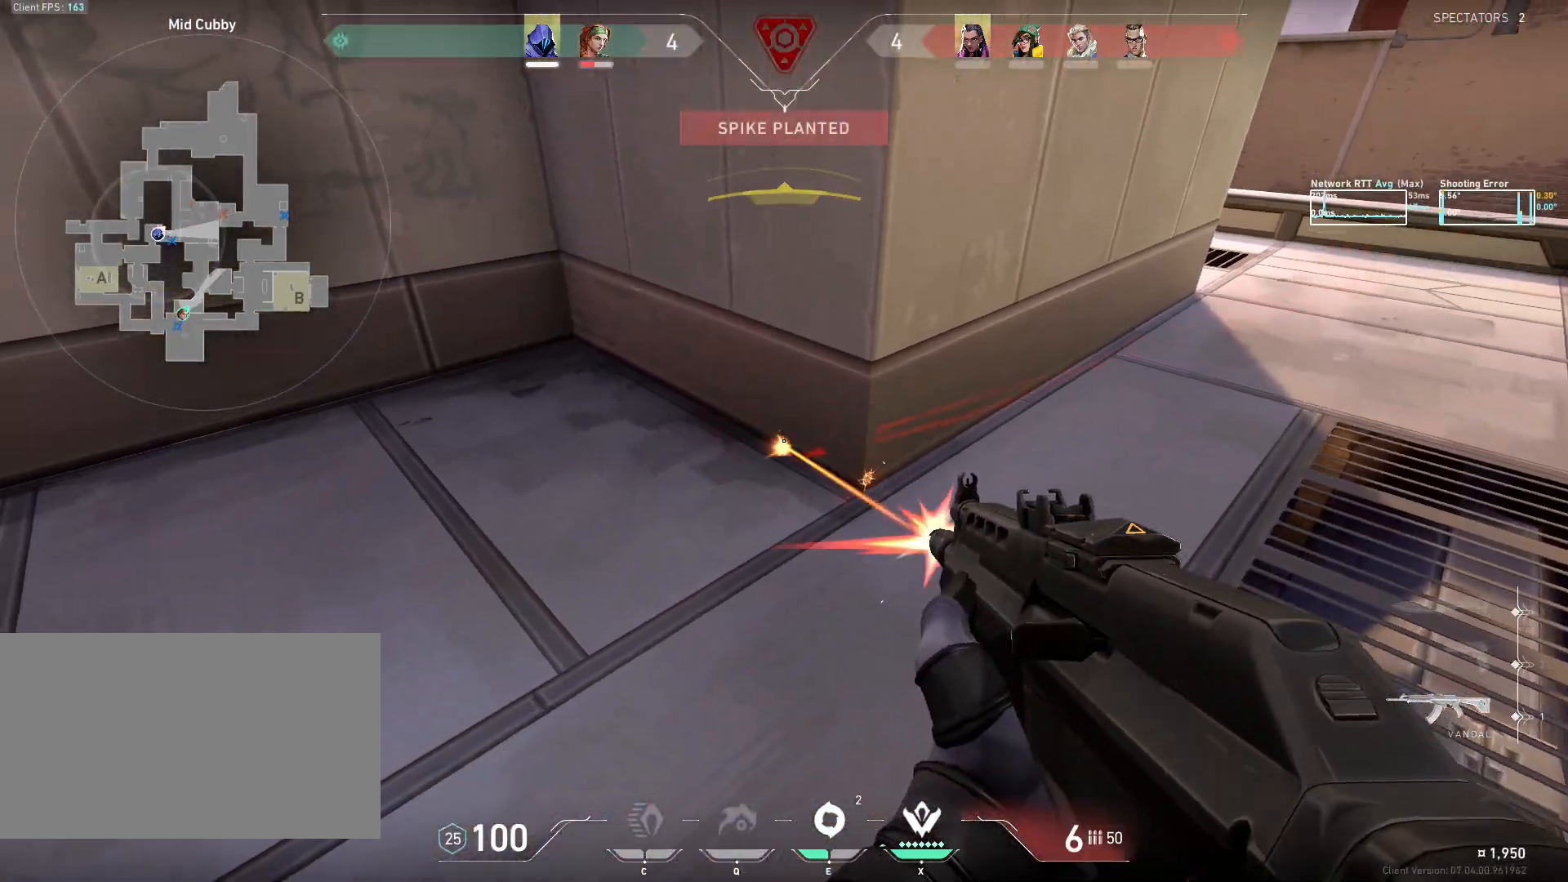
{"keys": ["a"], "mouse": [], "events": [[100, "a", "down"], [100, "mouse_left", "up"]]}
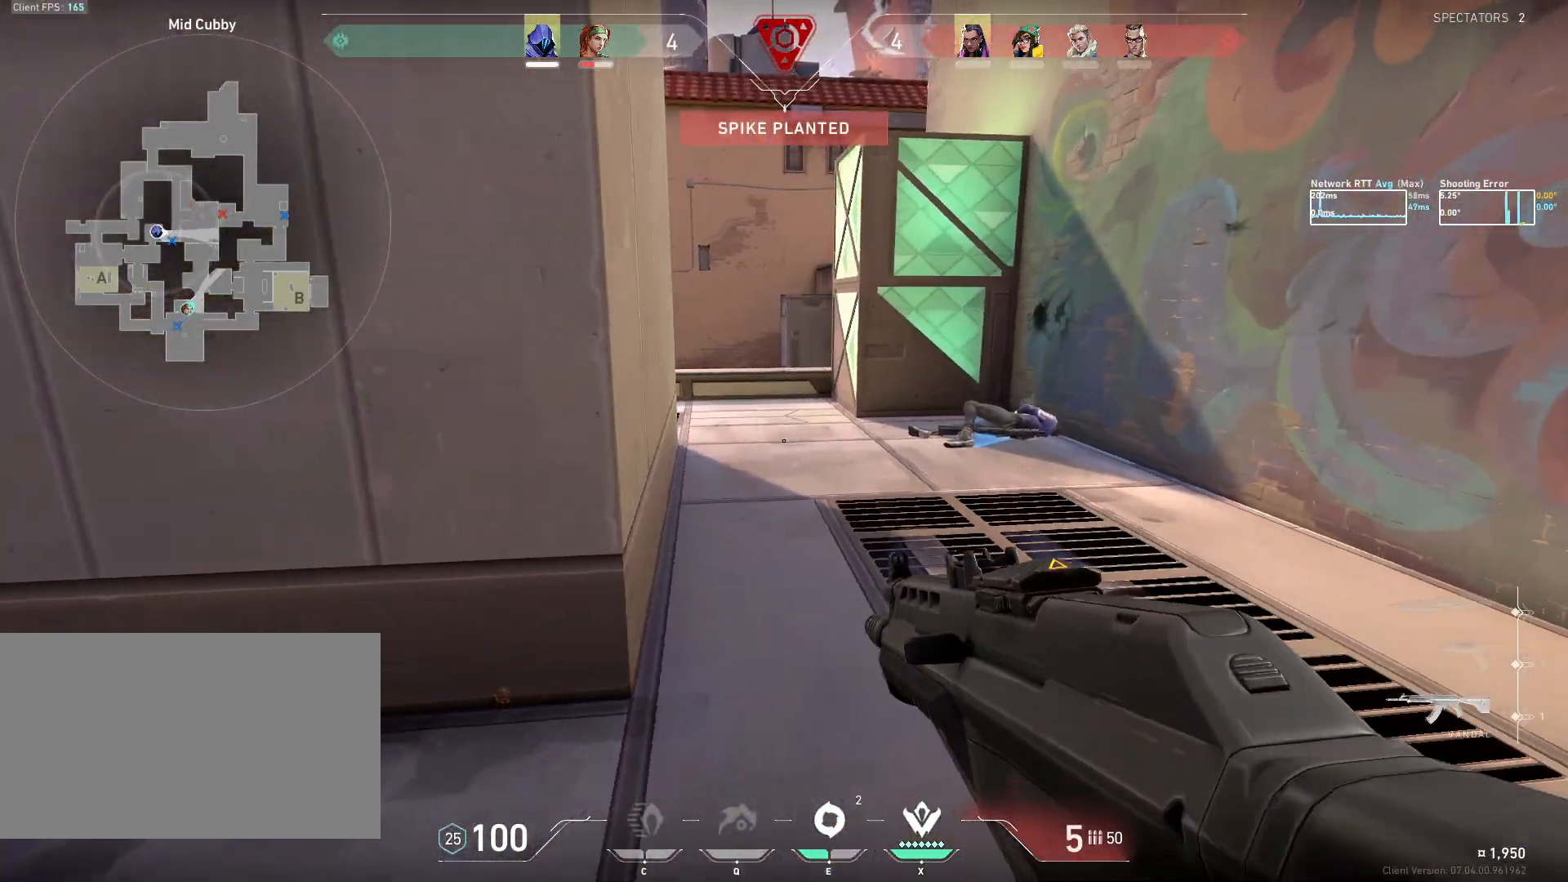
{"keys": [], "mouse": [], "events": [[367, "w", "down"], [450, "w", "up"], [500, "a", "up"]]}
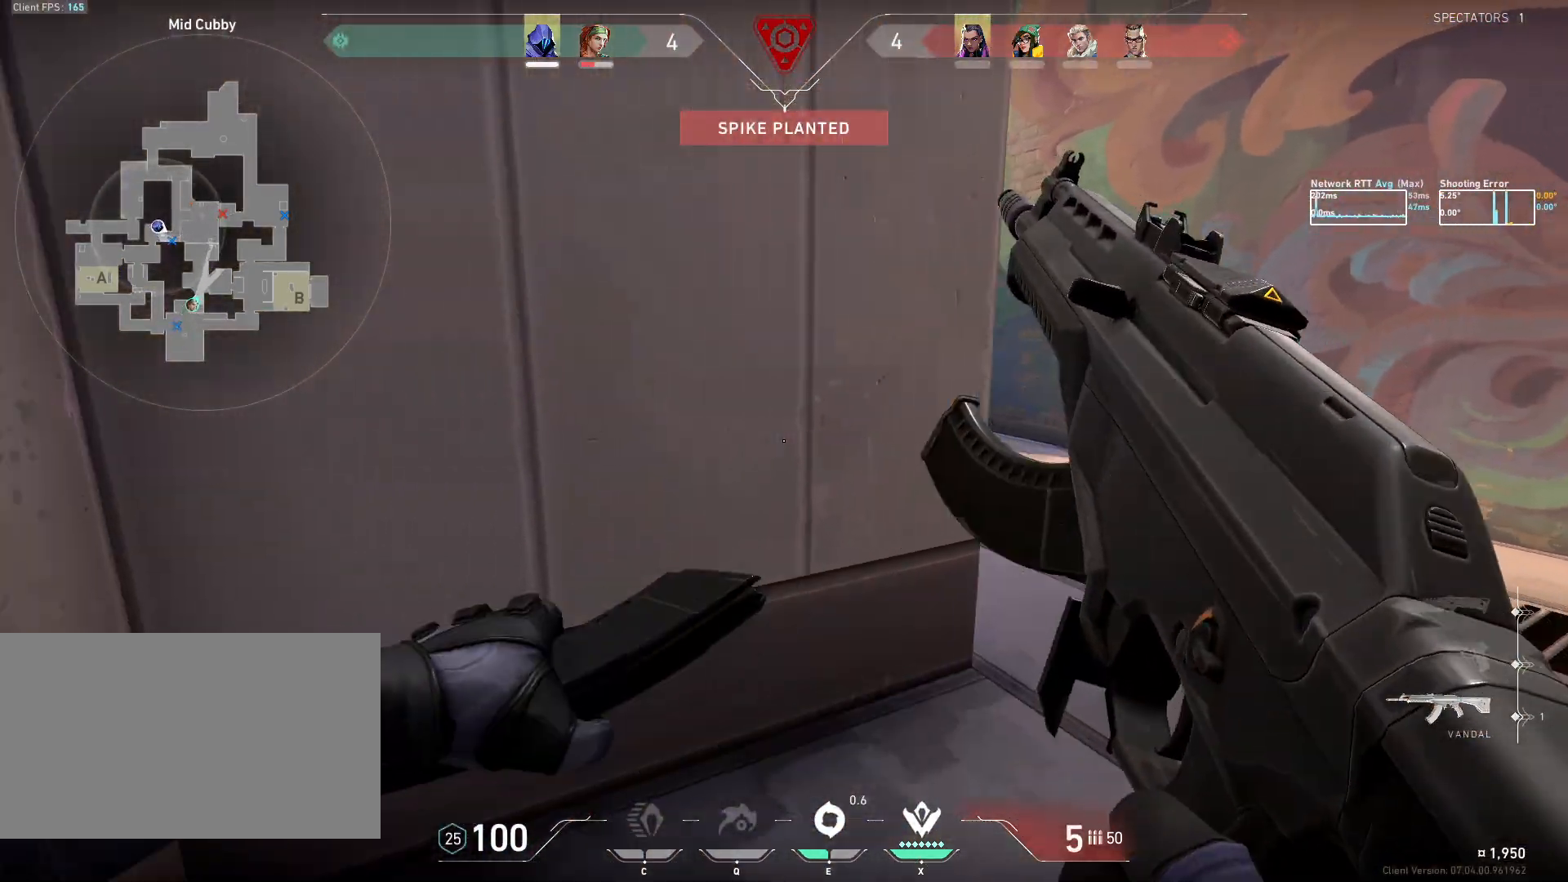
{"keys": [], "mouse": [], "events": []}
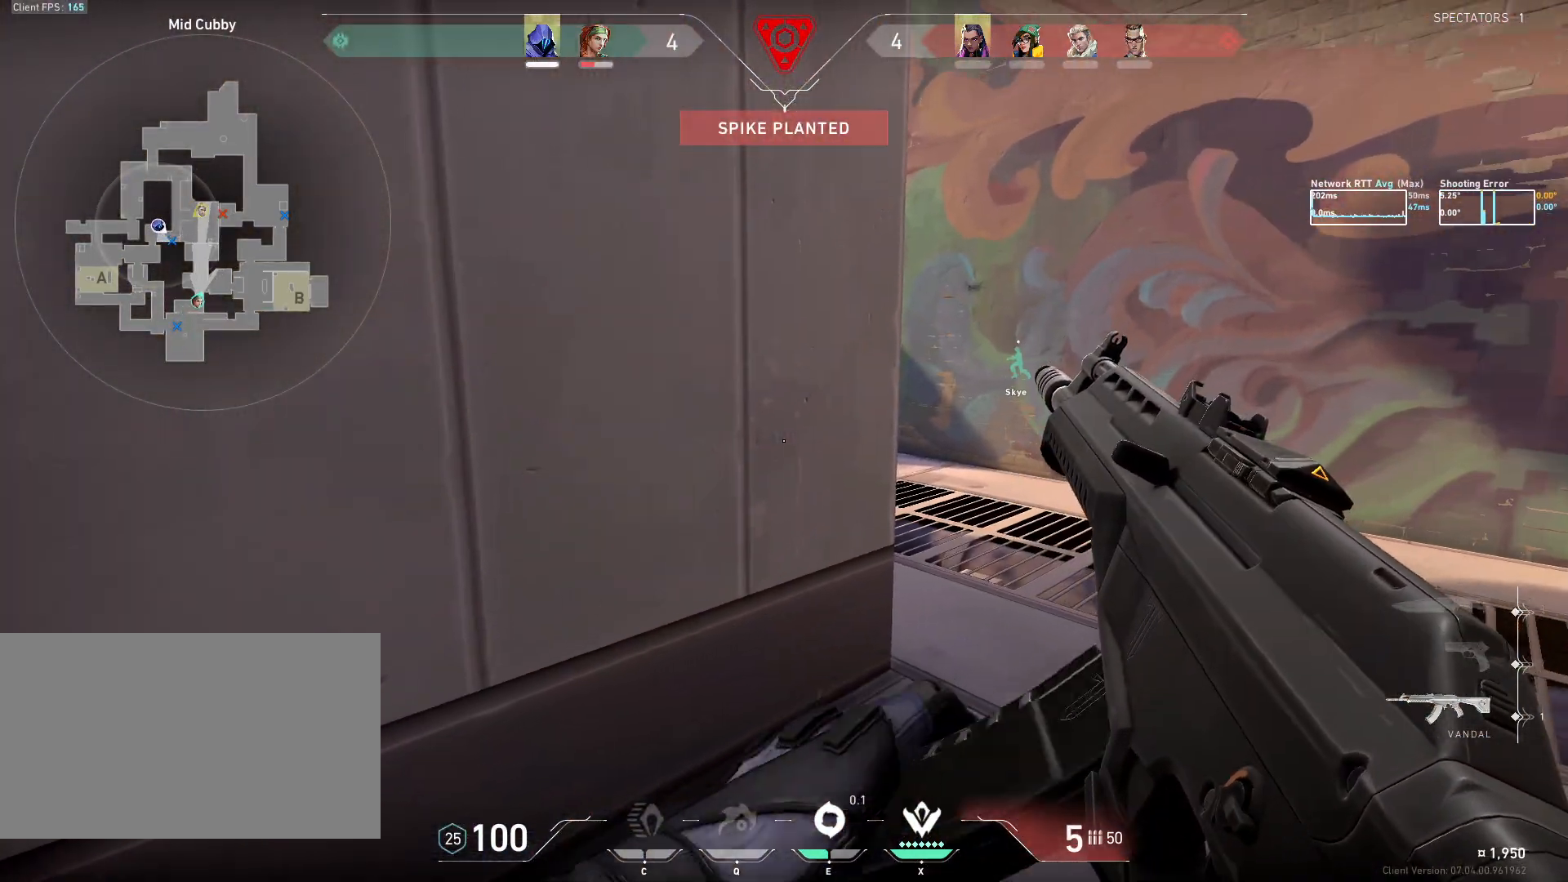
{"keys": ["d", "w"], "mouse": [], "events": [[450, "d", "down"], [467, "w", "down"]]}
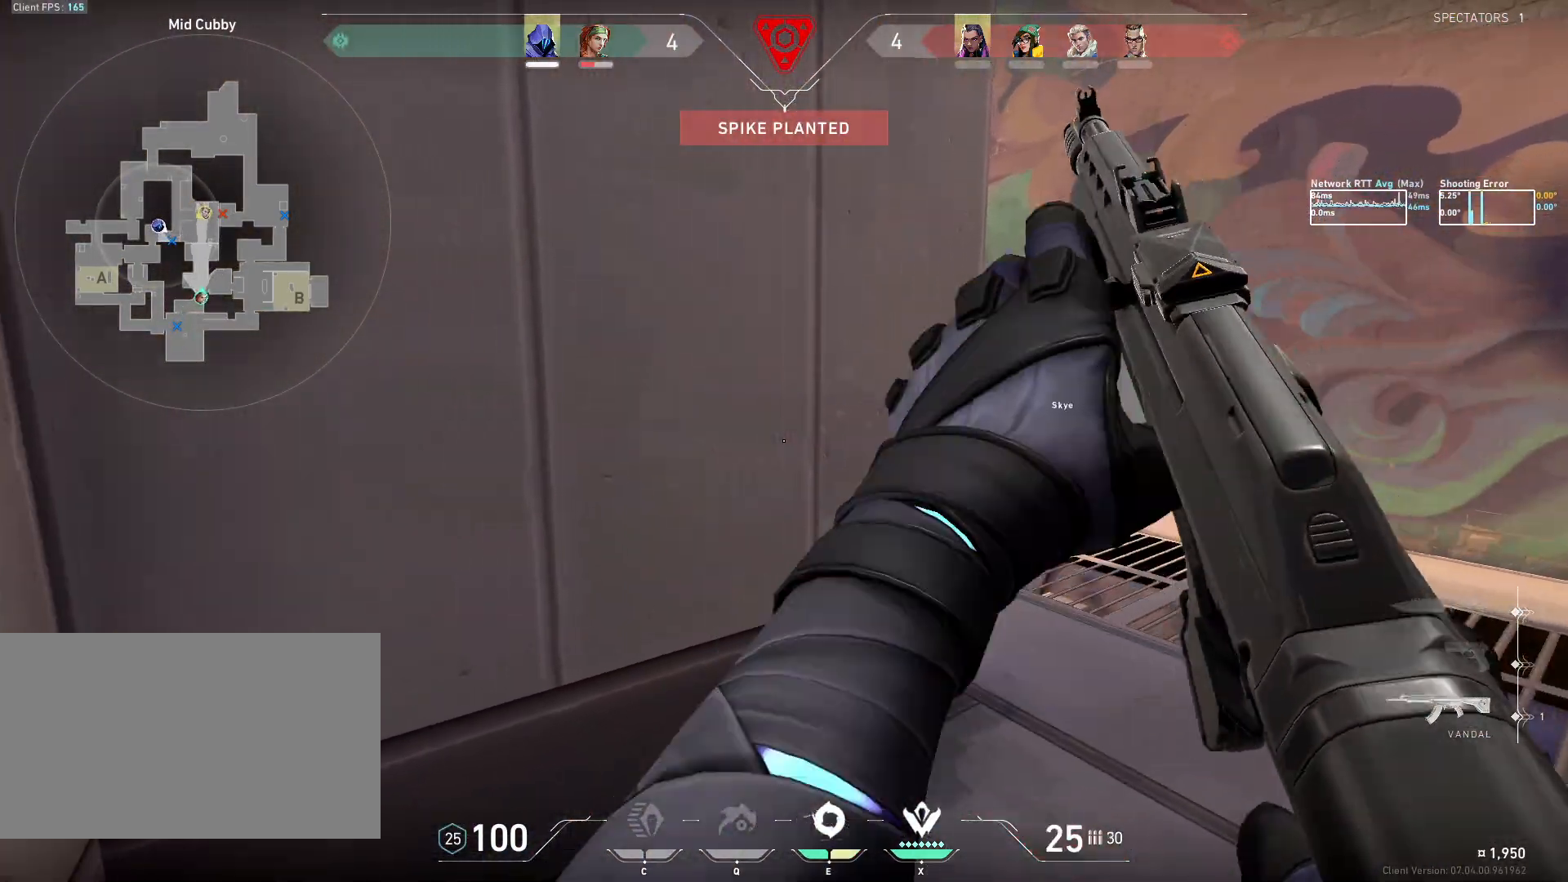
{"keys": ["d"], "mouse": [], "events": [[283, "w", "up"]]}
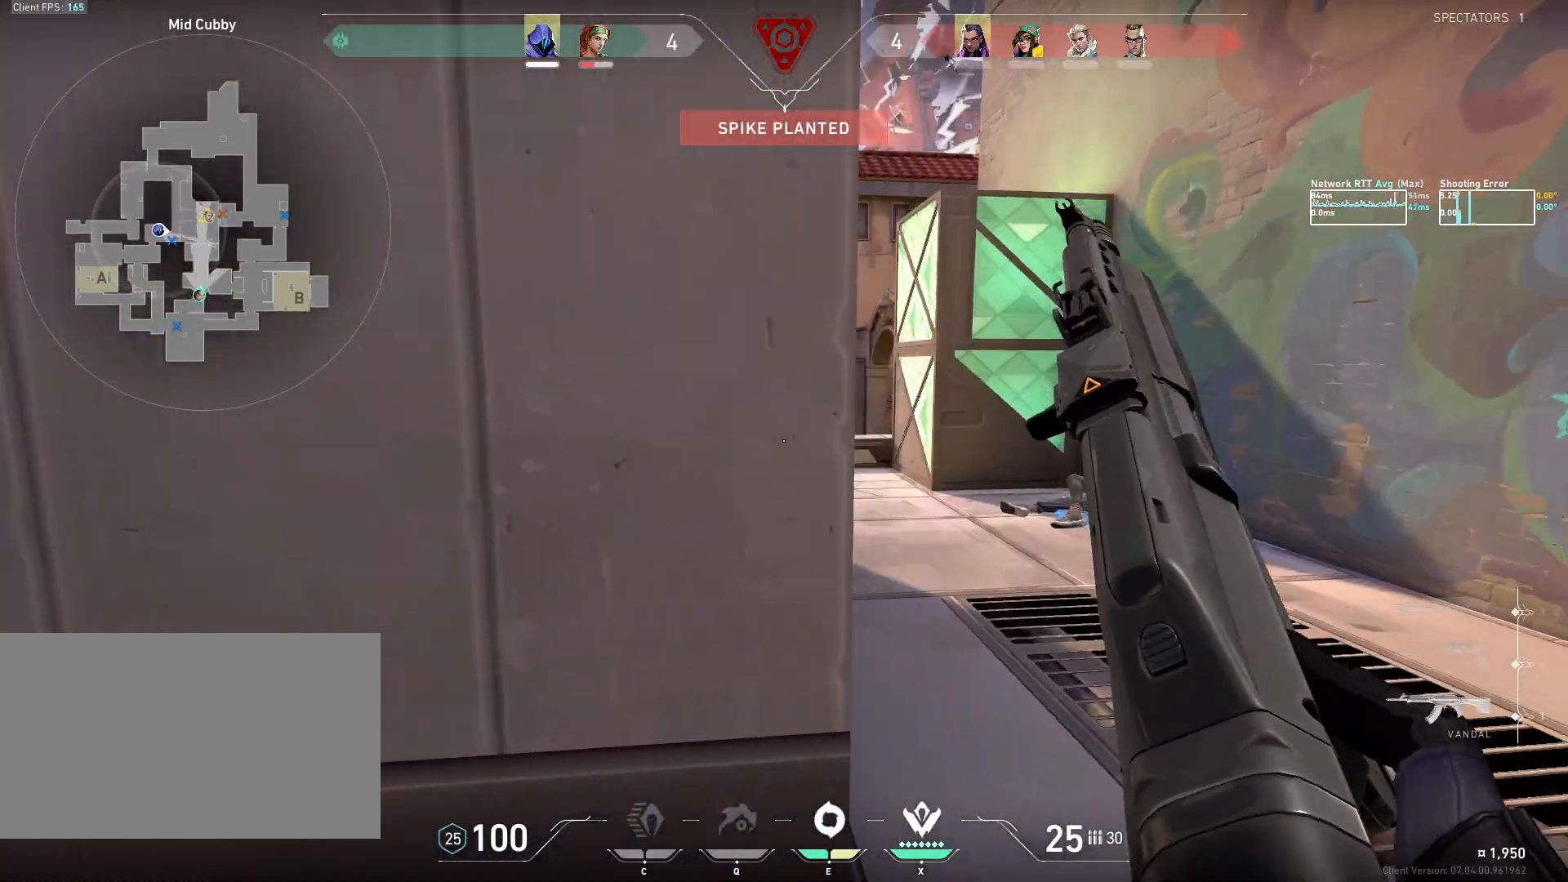
{"keys": ["d", "w"], "mouse": [], "events": [[367, "w", "down"]]}
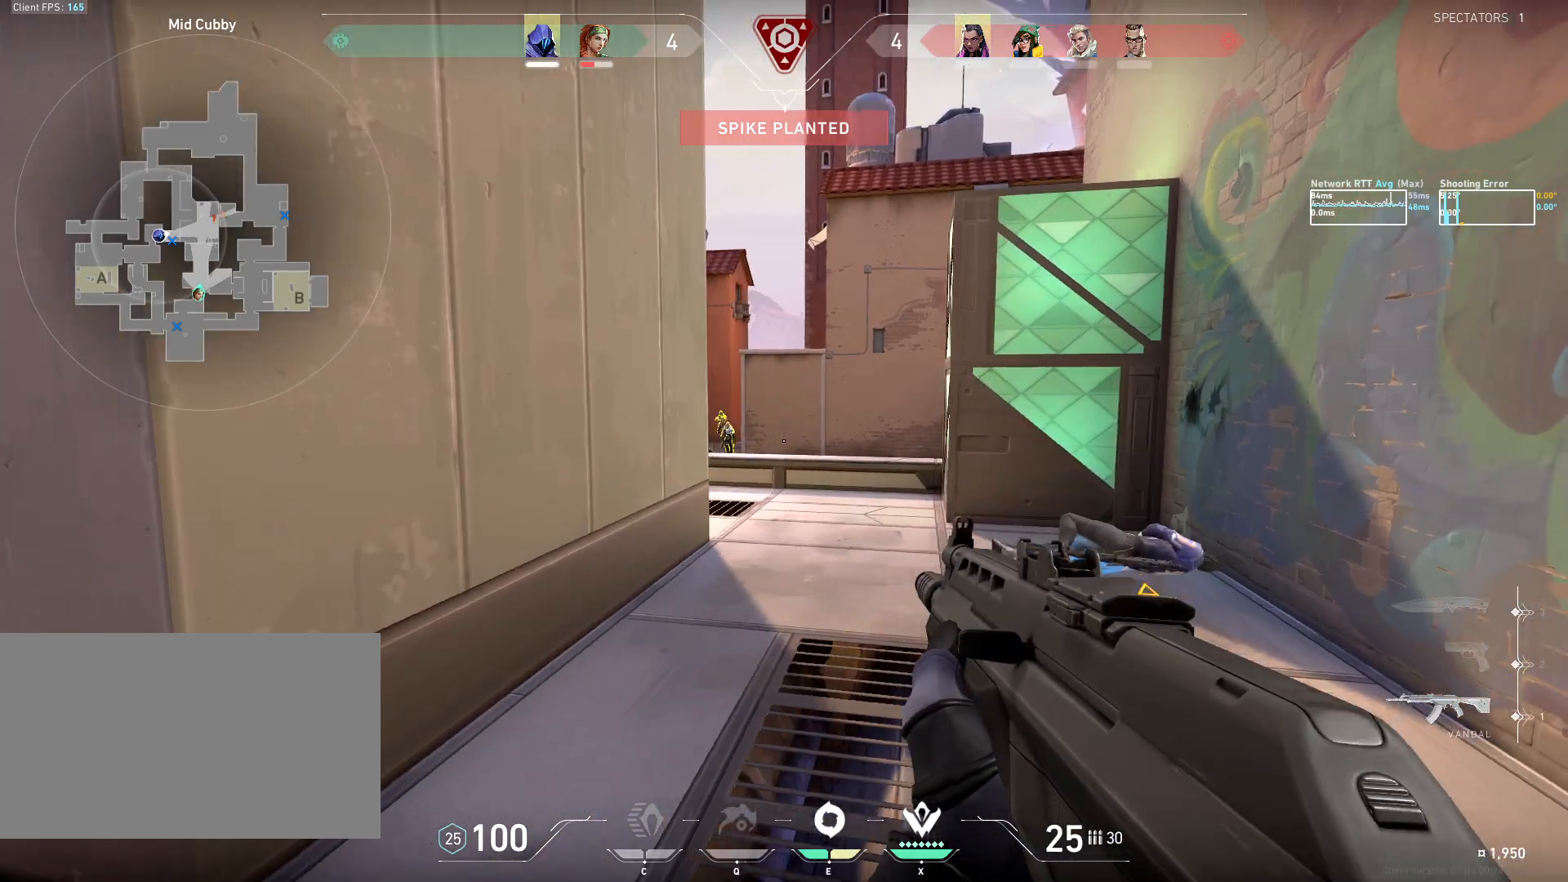
{"keys": [], "mouse": ["left"], "events": [[167, "d", "up"], [350, "w", "up"], [467, "mouse_left", "down"]]}
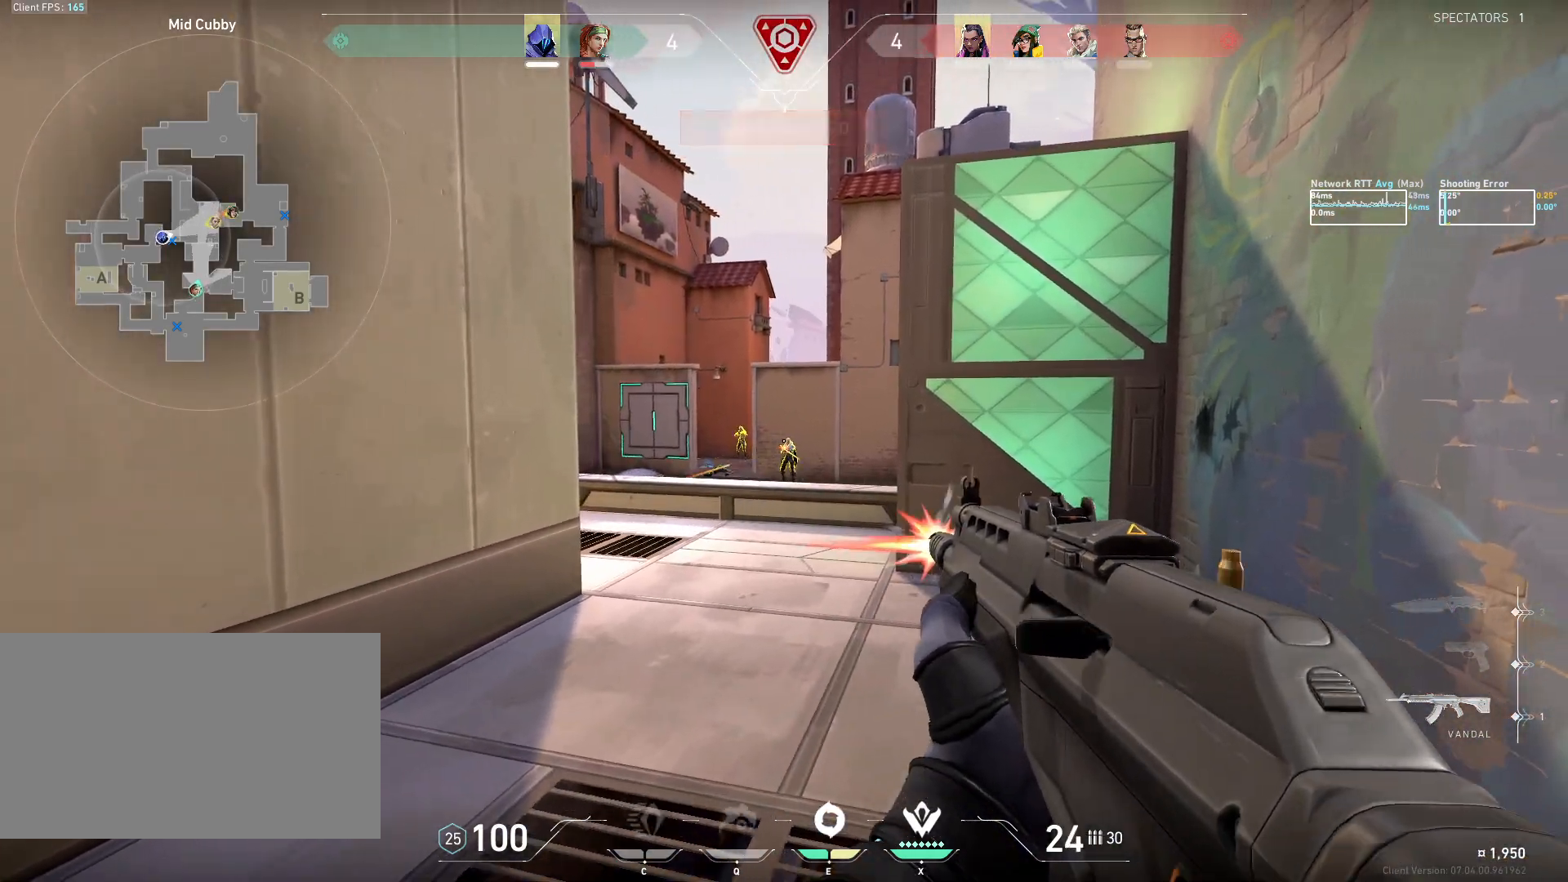
{"keys": [], "mouse": [], "events": [[50, "a", "down"], [233, "mouse_left", "up"], [433, "a", "up"]]}